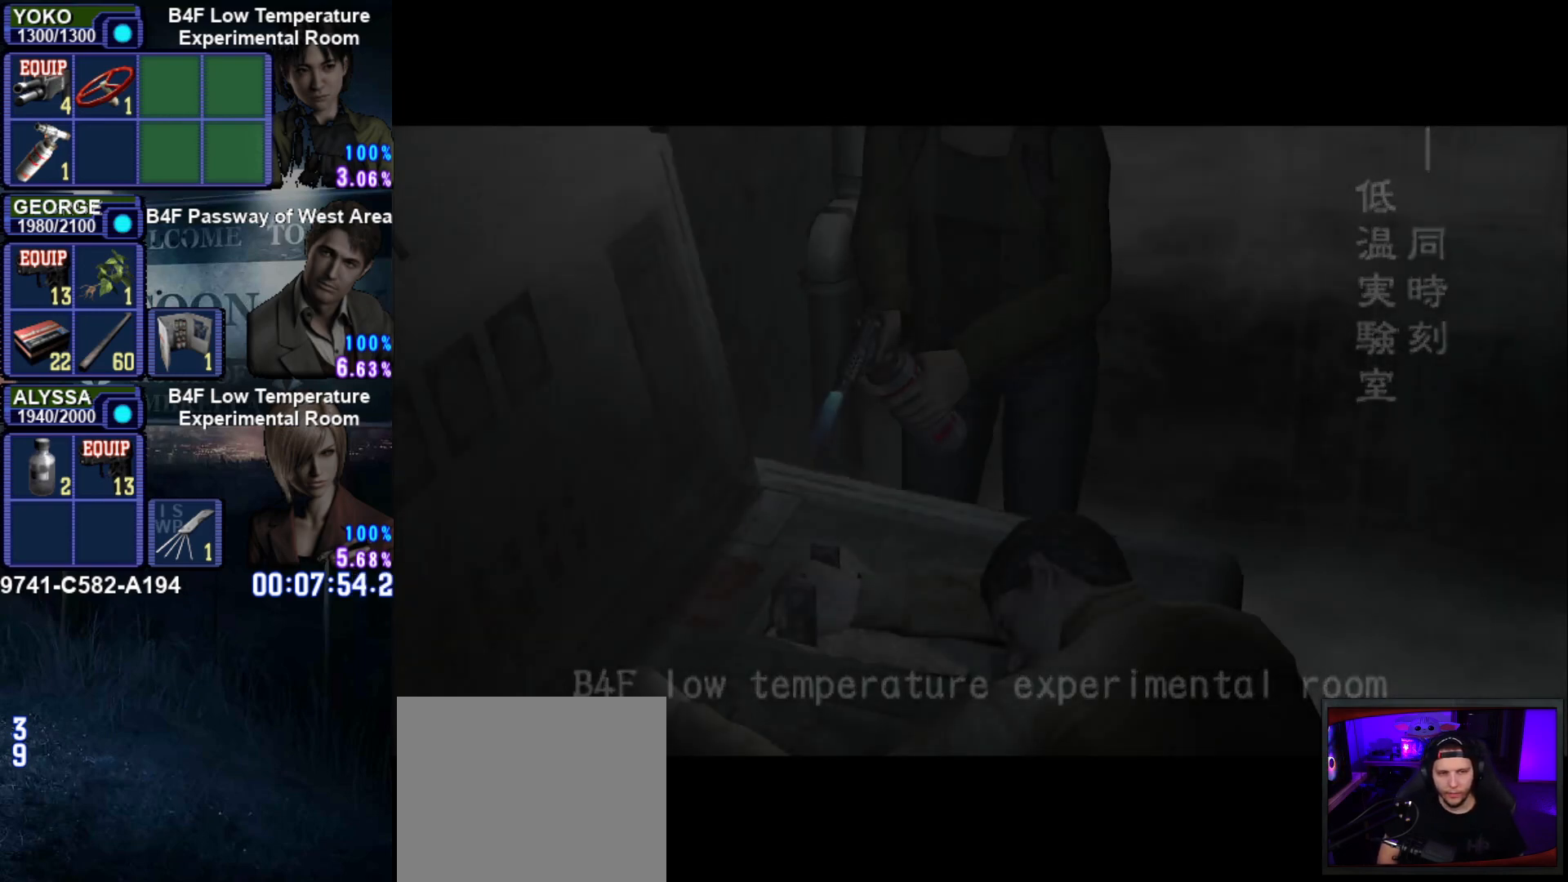
Gameplay with a controller (PlayStation layout); each line is a JSON object with the inputs held at the frame after it. "events" lists button and stick changes between this image and that frame as [ms after this image, input, new state], when the widget could be followed in between. Not read: L3 R3.
{"buttons": ["START"], "left_stick": "center", "right_stick": "center", "events": [[67, "START", "down"], [167, "START", "up"], [234, "START", "down"], [334, "START", "up"], [434, "START", "down"]]}
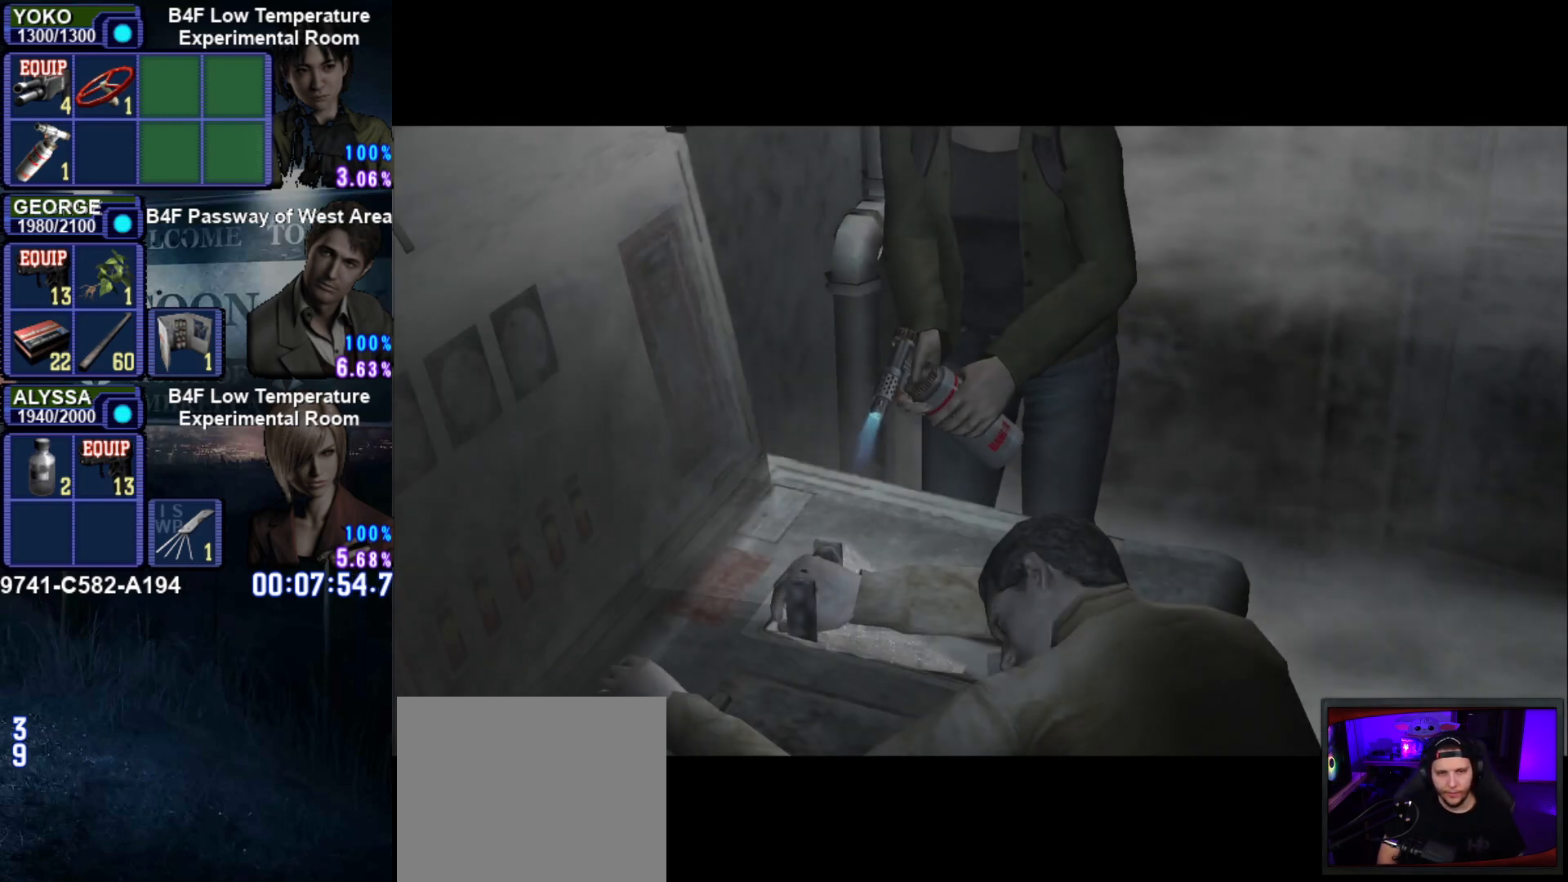
{"buttons": ["START"], "left_stick": "center", "right_stick": "center", "events": [[16, "START", "up"], [100, "START", "down"], [200, "START", "up"], [283, "START", "down"], [383, "START", "up"], [467, "START", "down"]]}
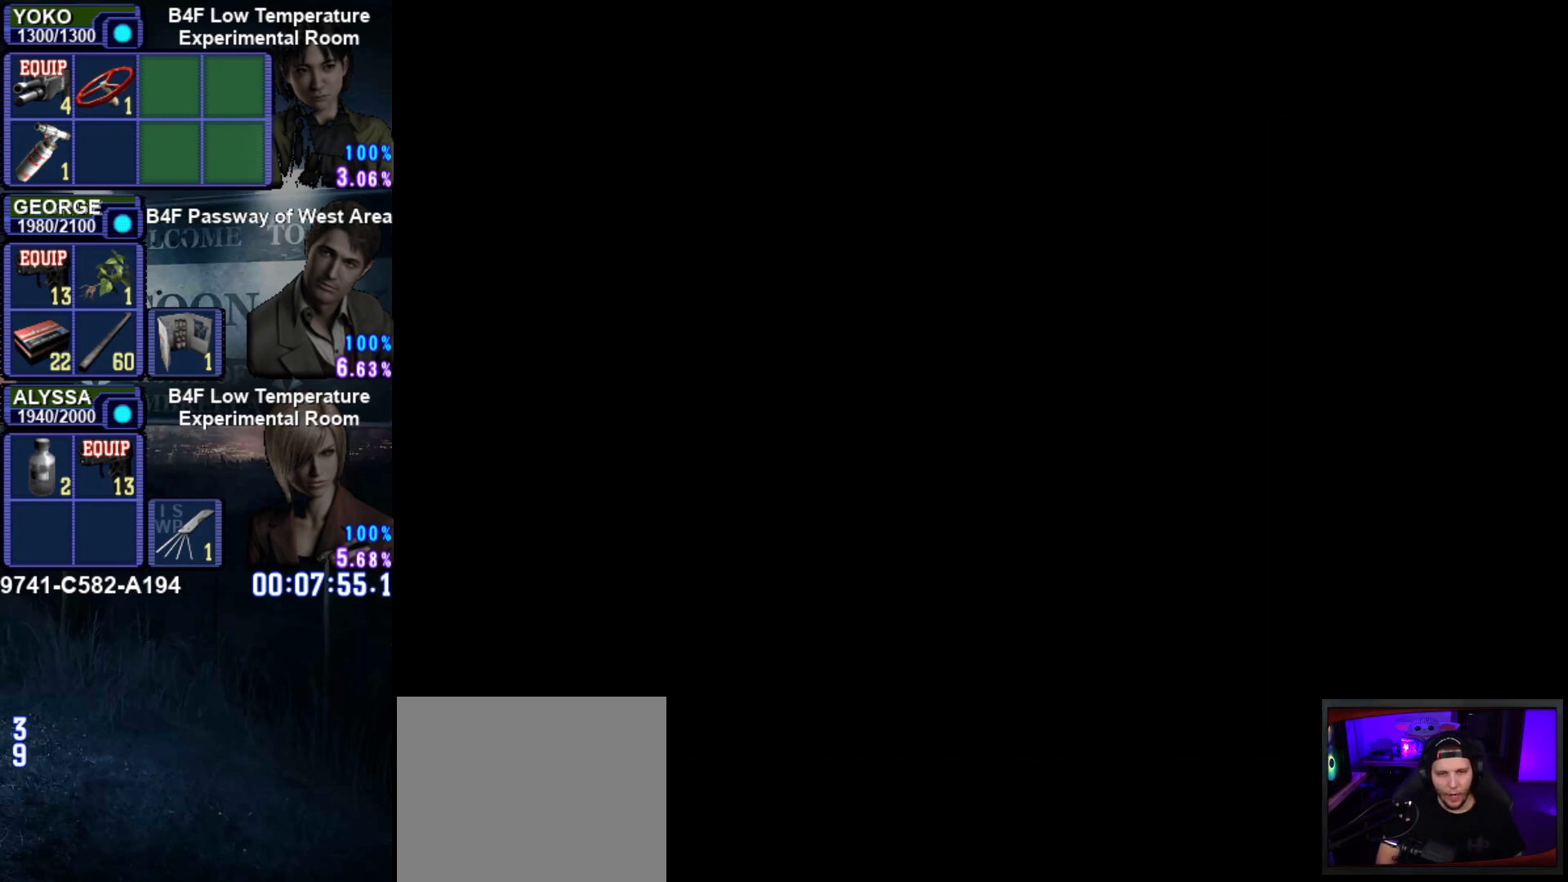
{"buttons": [], "left_stick": "center", "right_stick": "center", "events": [[84, "START", "up"], [167, "START", "down"], [284, "START", "up"]]}
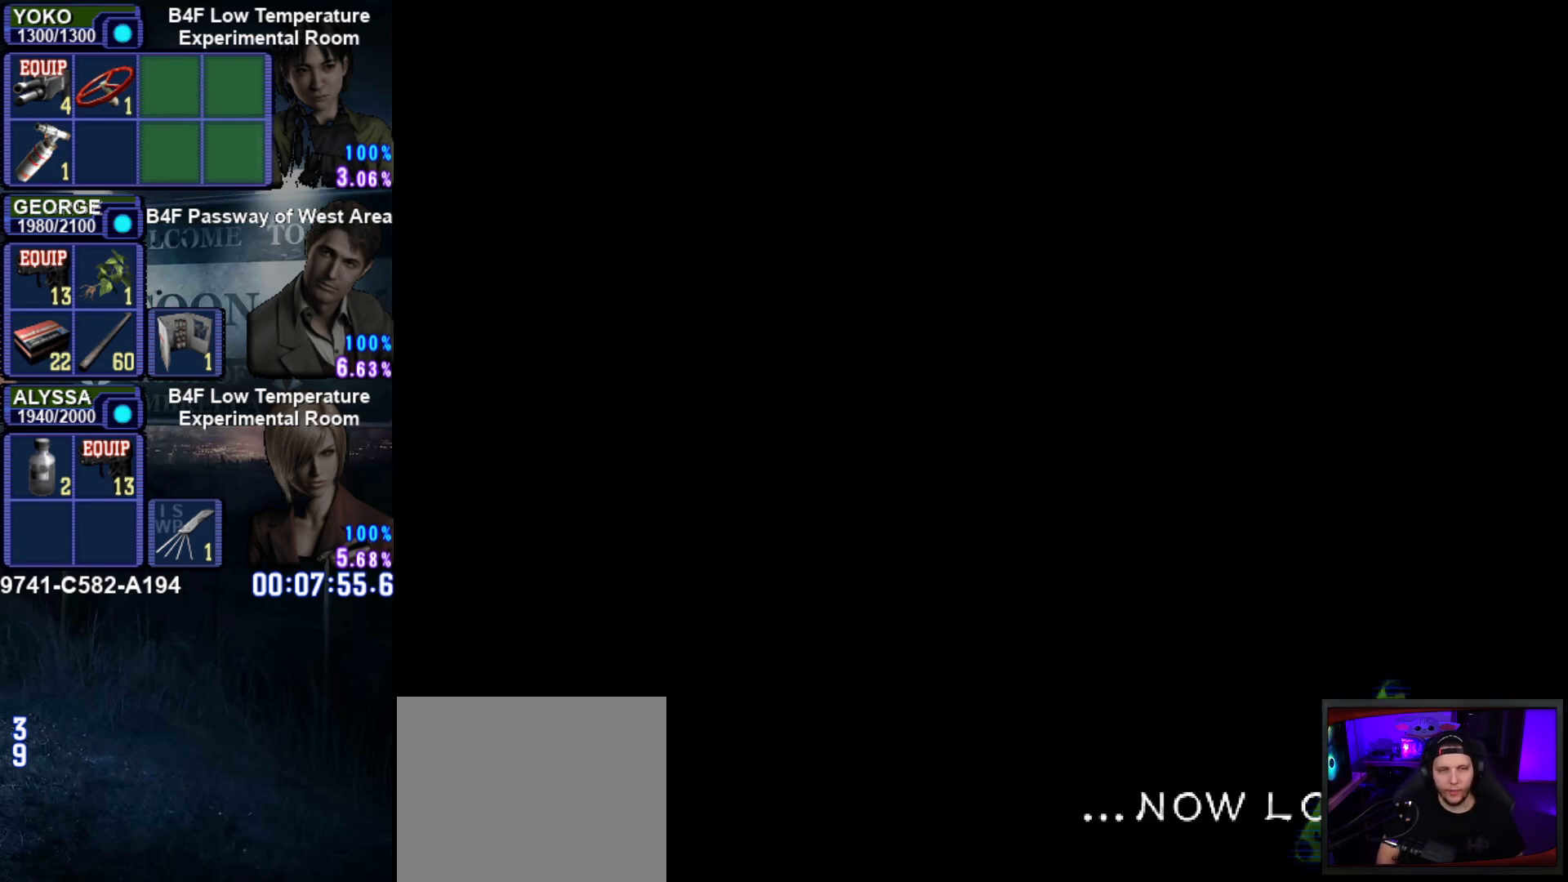
{"buttons": [], "left_stick": "center", "right_stick": "center", "events": []}
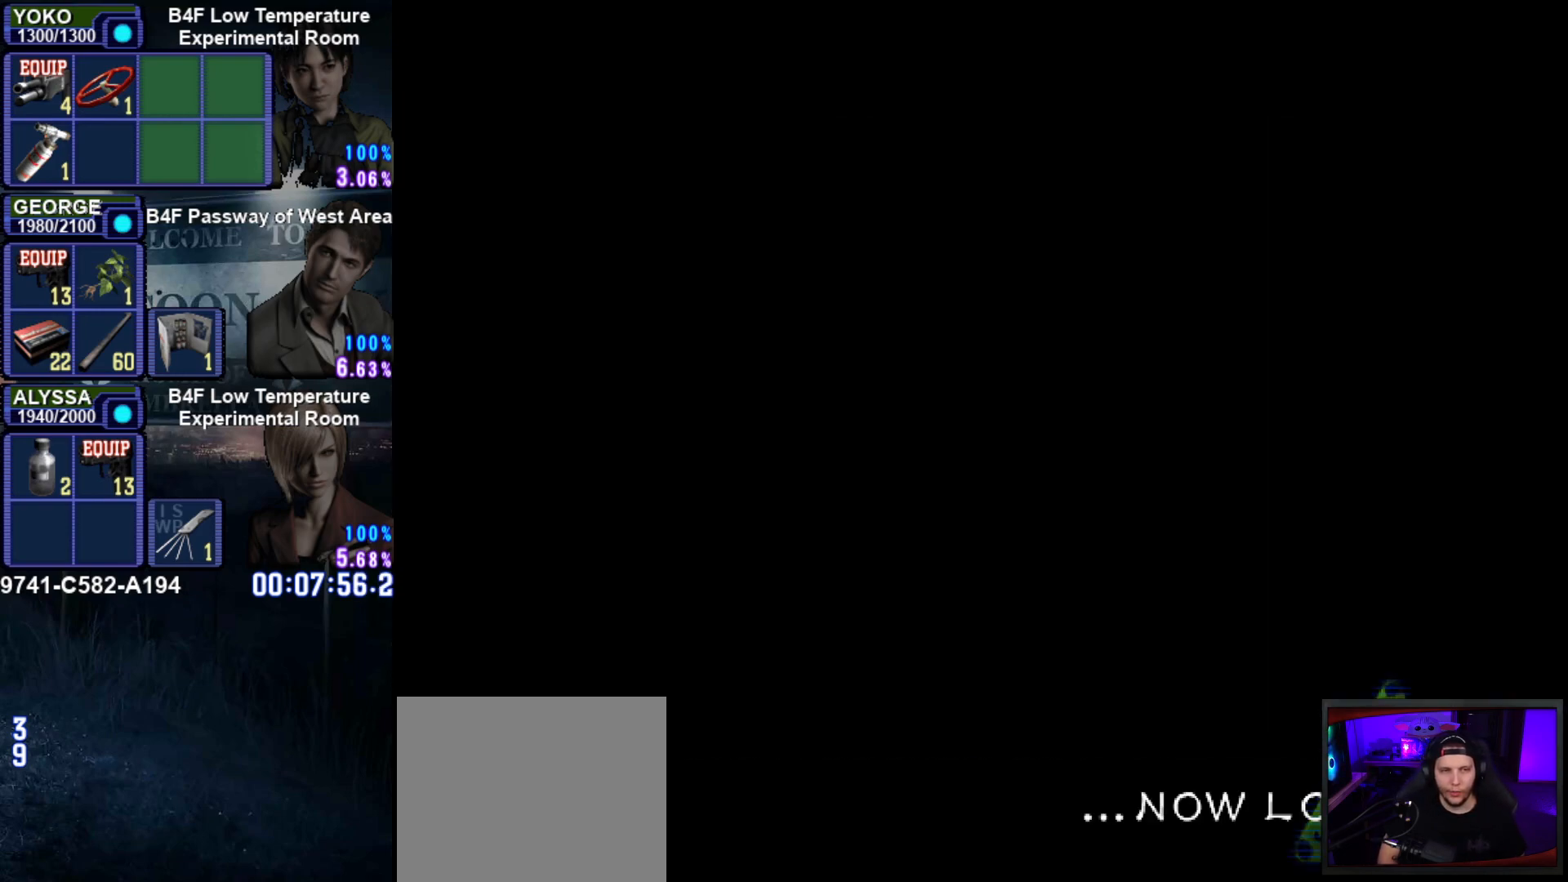
{"buttons": [], "left_stick": "center", "right_stick": "center", "events": []}
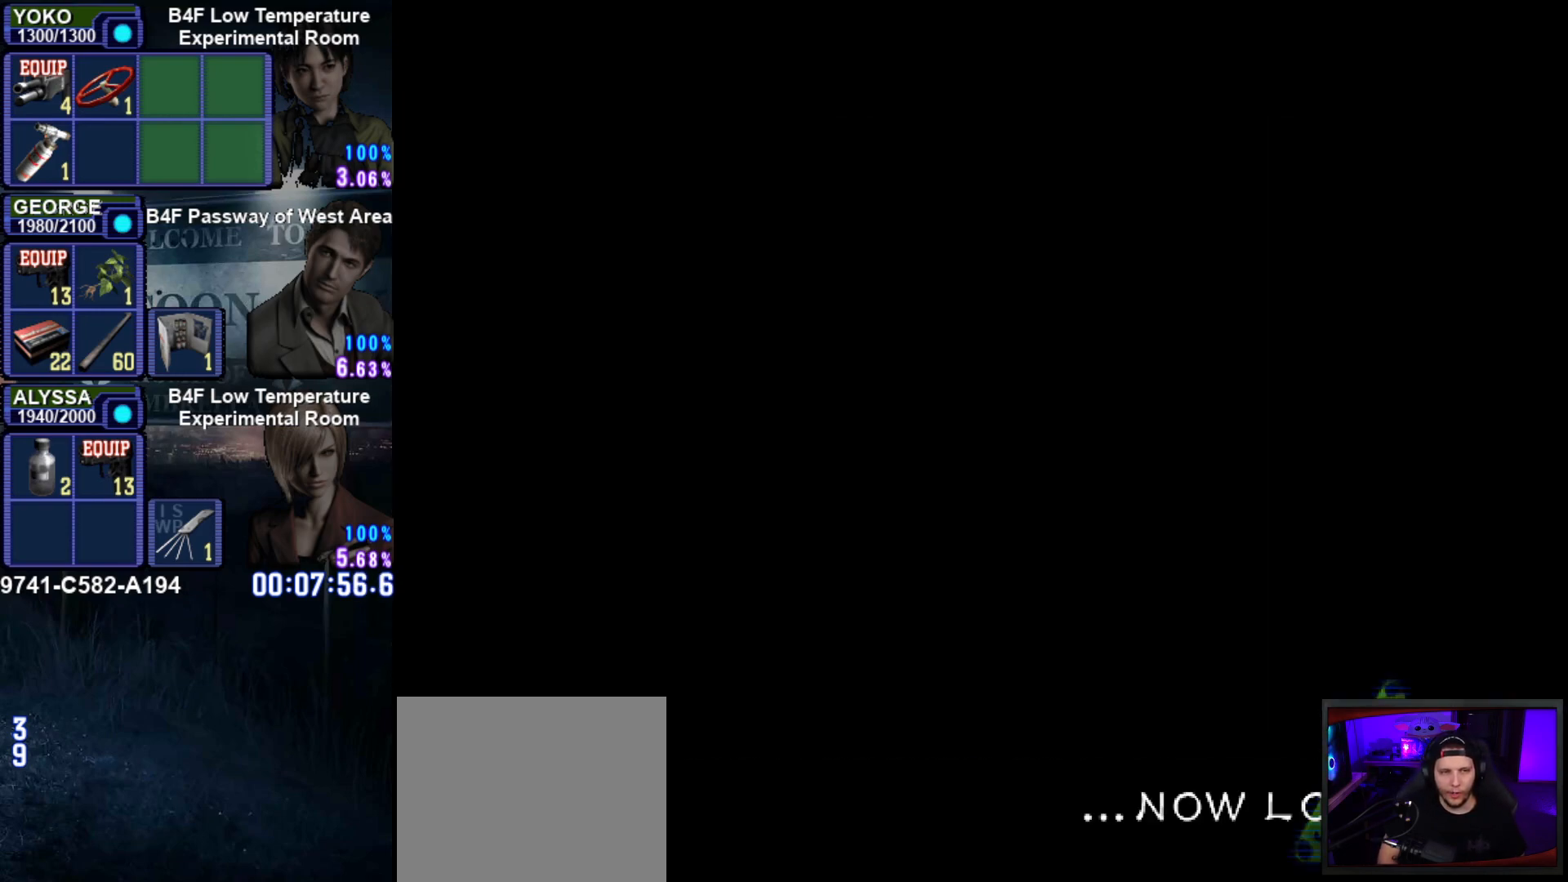
{"buttons": ["SQUARE"], "left_stick": "down", "right_stick": "center", "events": [[383, "left_stick", "down"], [484, "SQUARE", "down"]]}
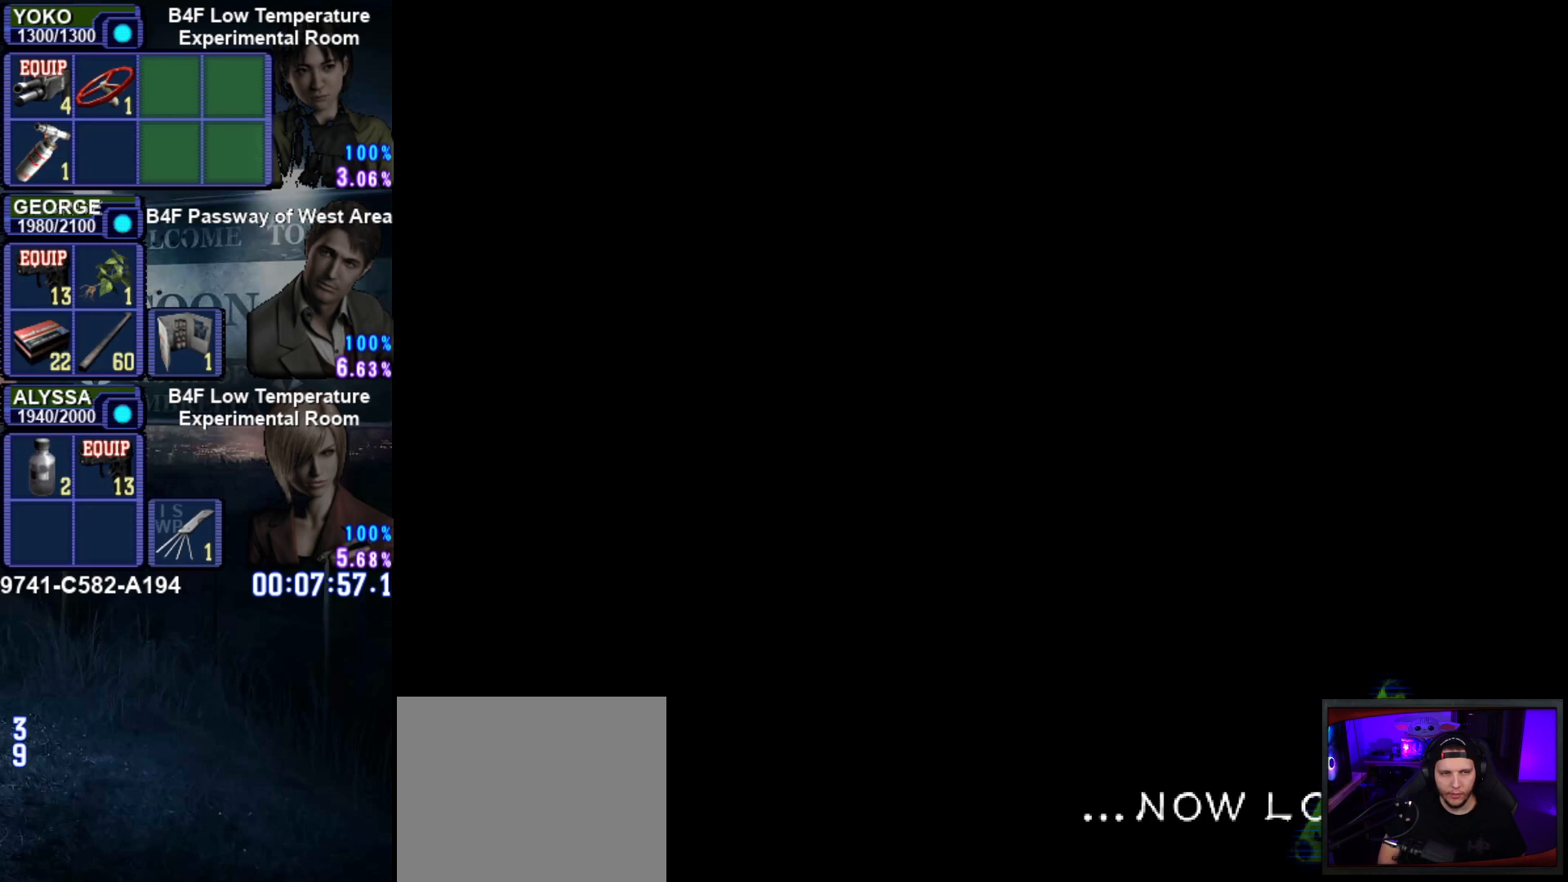
{"buttons": ["SQUARE"], "left_stick": "down", "right_stick": "center", "events": []}
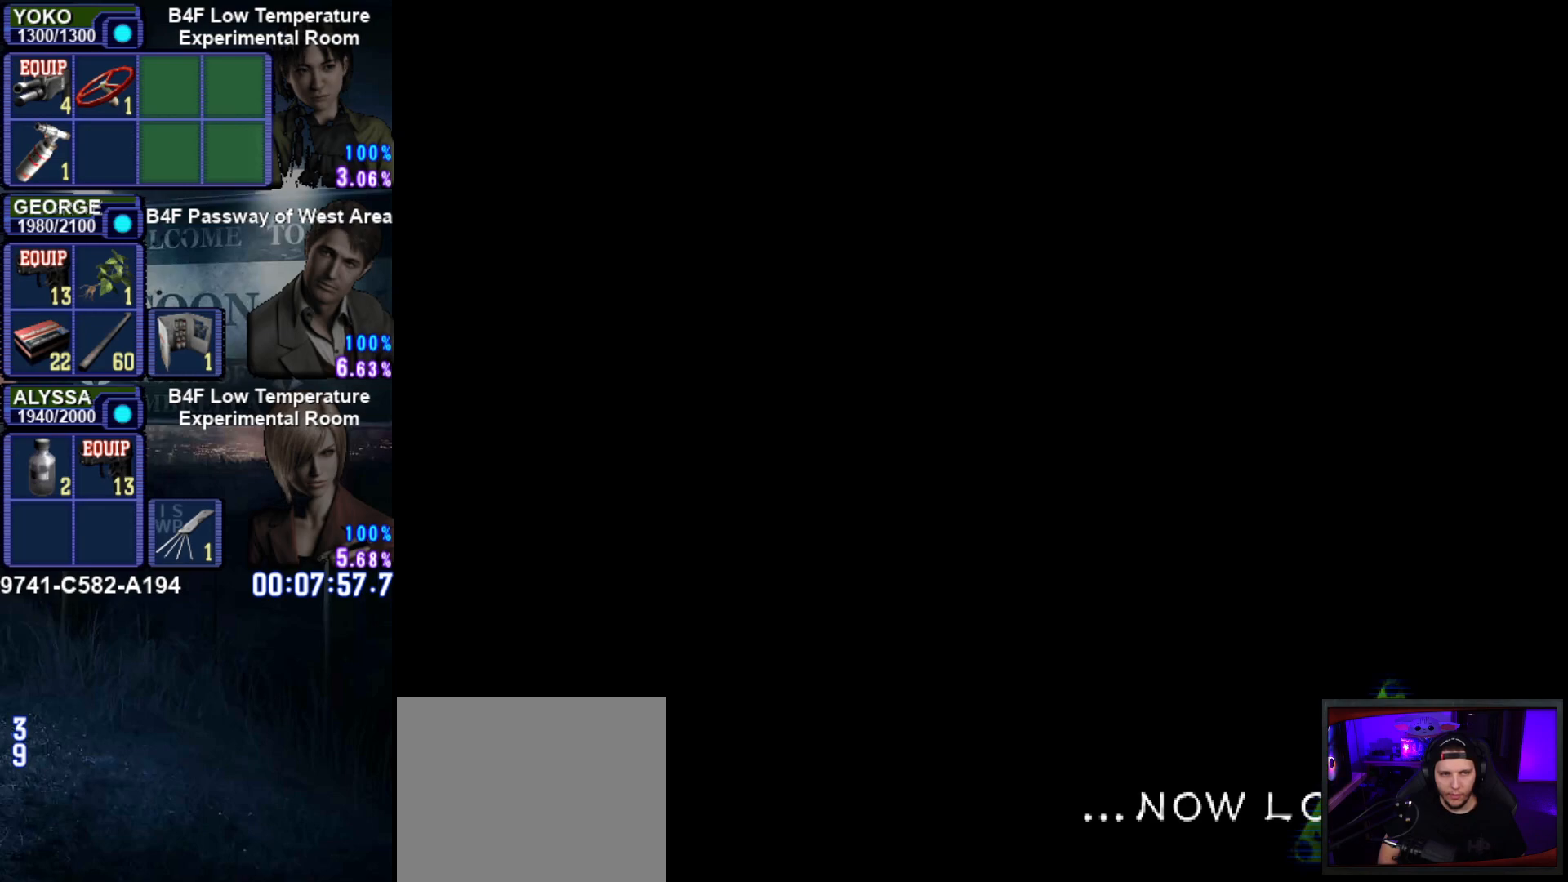
{"buttons": ["SQUARE"], "left_stick": "down", "right_stick": "center", "events": []}
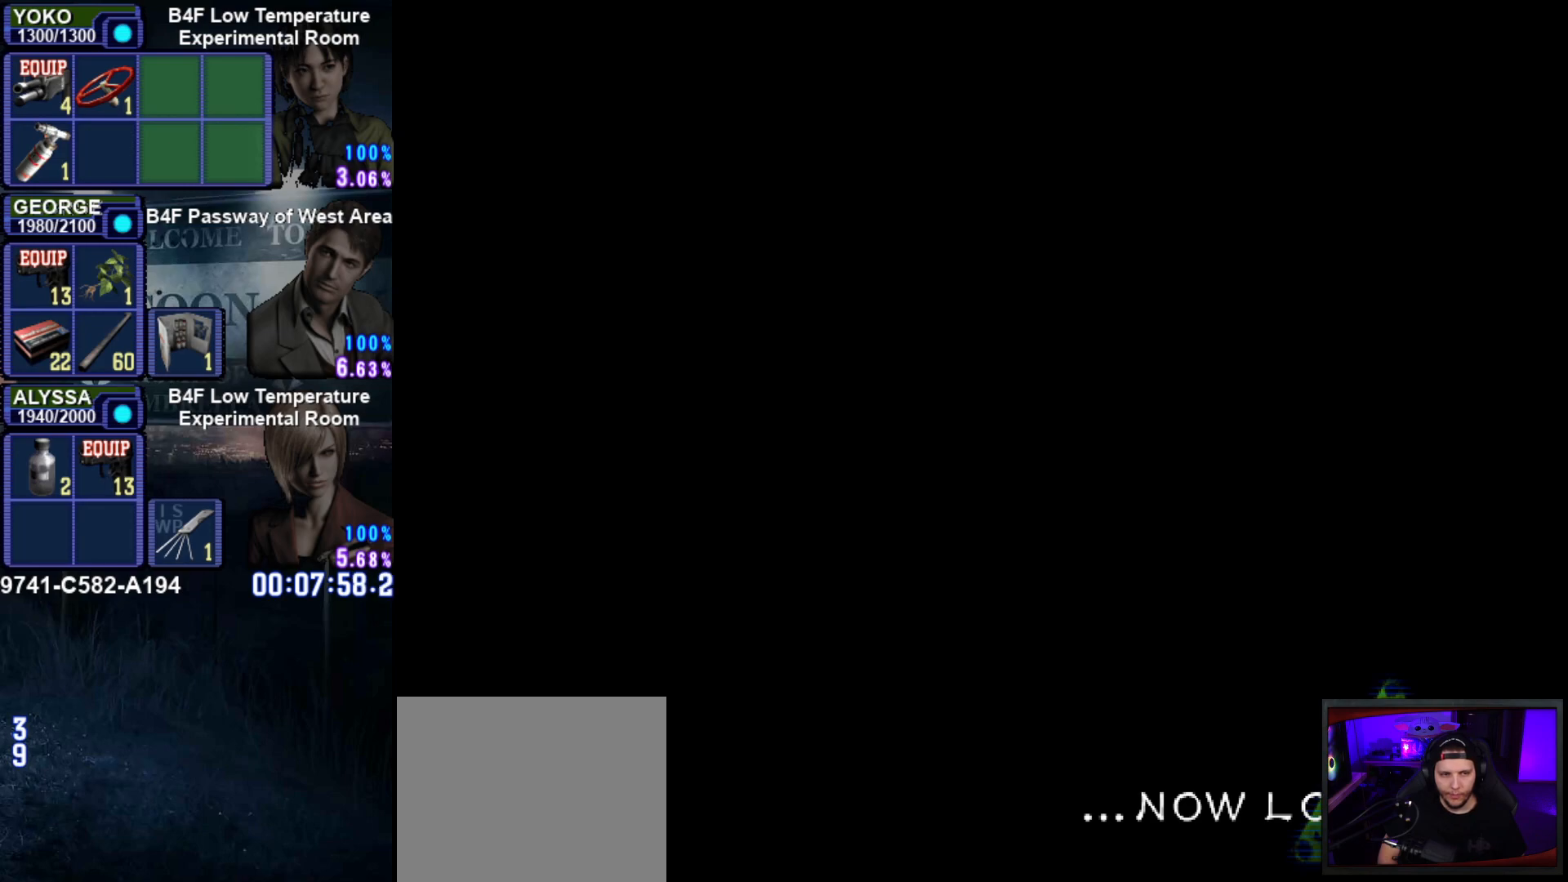
{"buttons": ["SQUARE"], "left_stick": "down", "right_stick": "center", "events": []}
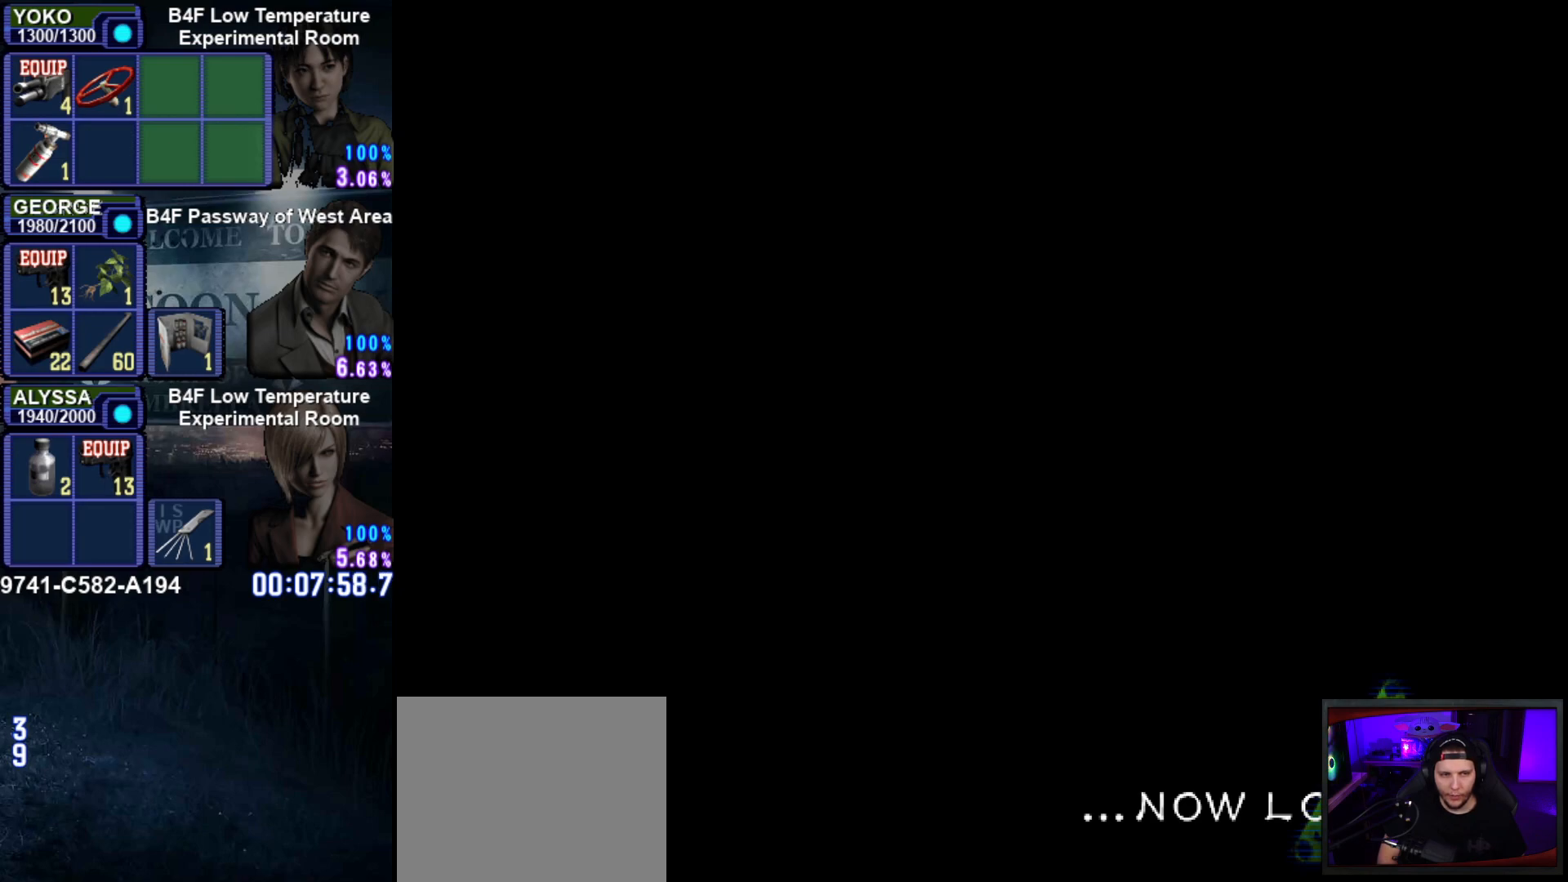
{"buttons": ["SQUARE"], "left_stick": "down", "right_stick": "center", "events": []}
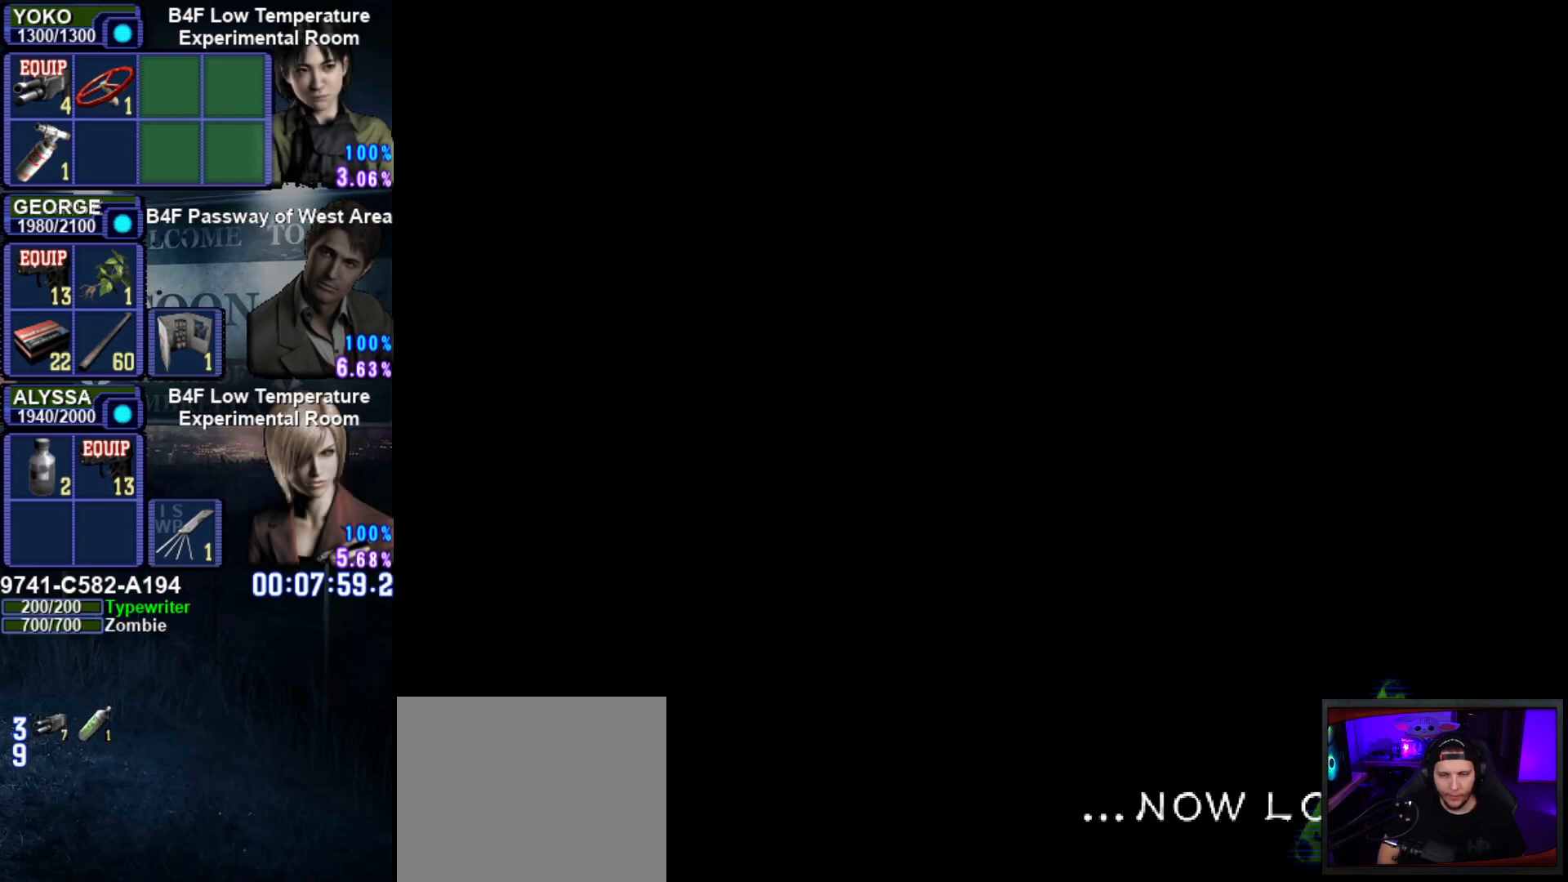
{"buttons": ["SQUARE"], "left_stick": "down", "right_stick": "center", "events": []}
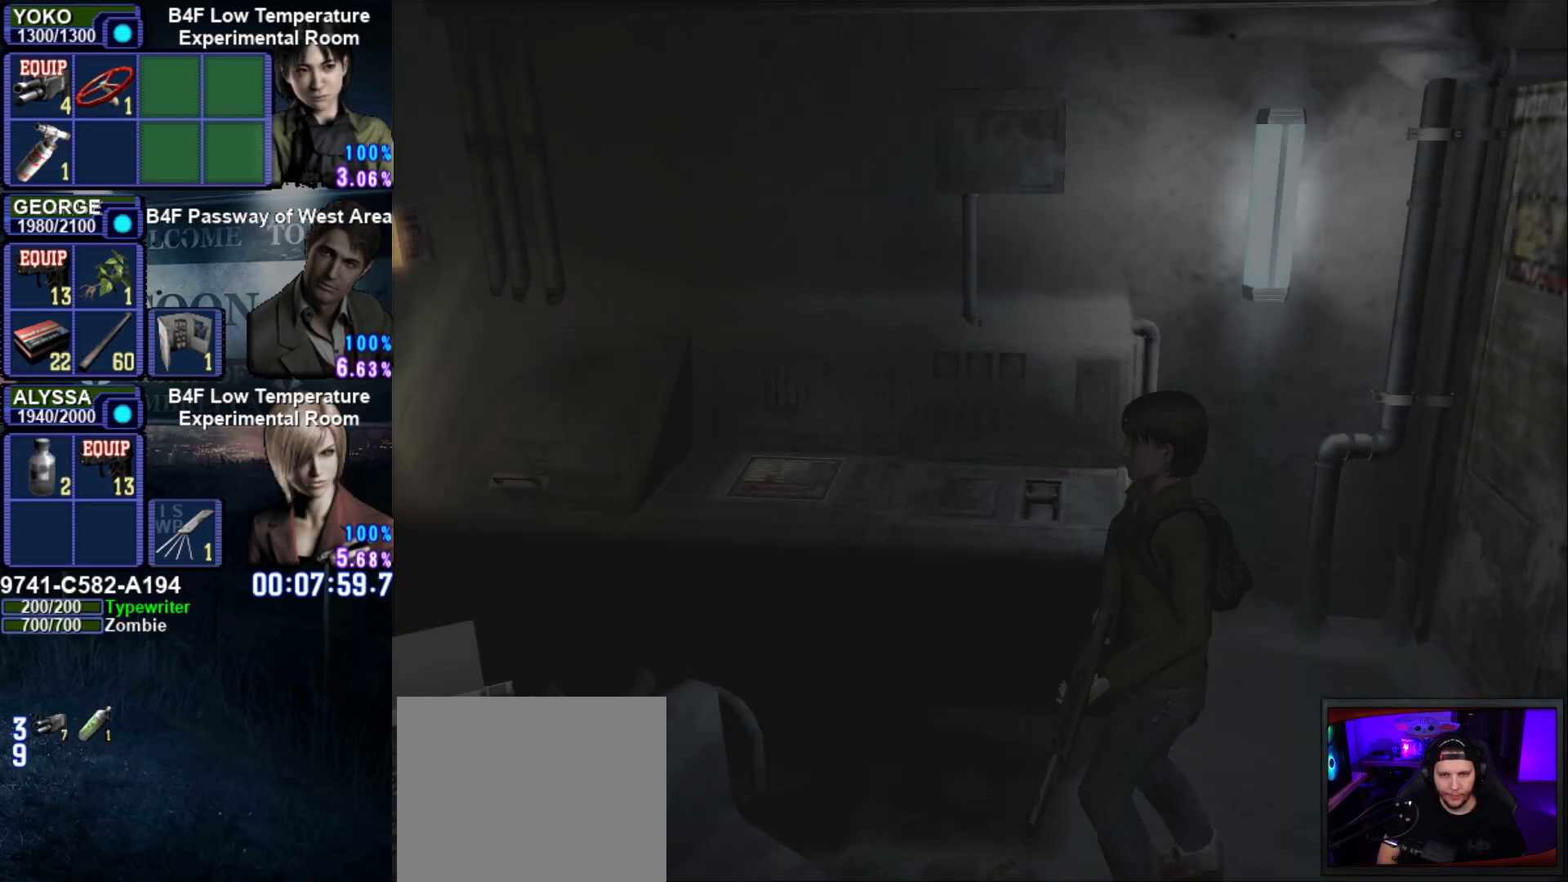
{"buttons": ["SQUARE"], "left_stick": "down", "right_stick": "center", "events": []}
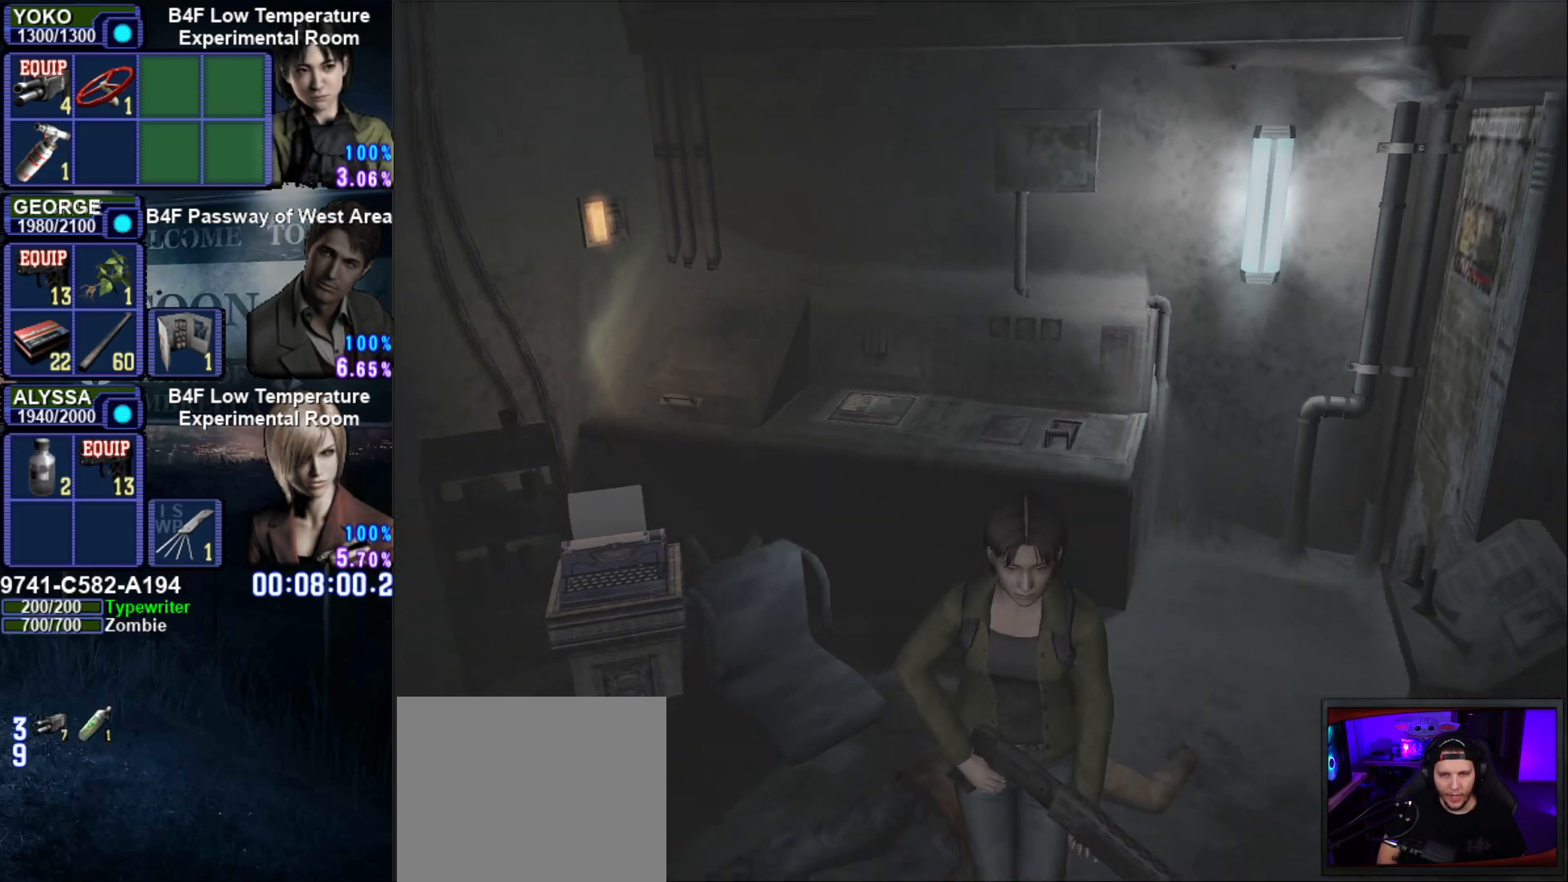
{"buttons": ["SQUARE"], "left_stick": "down", "right_stick": "center", "events": []}
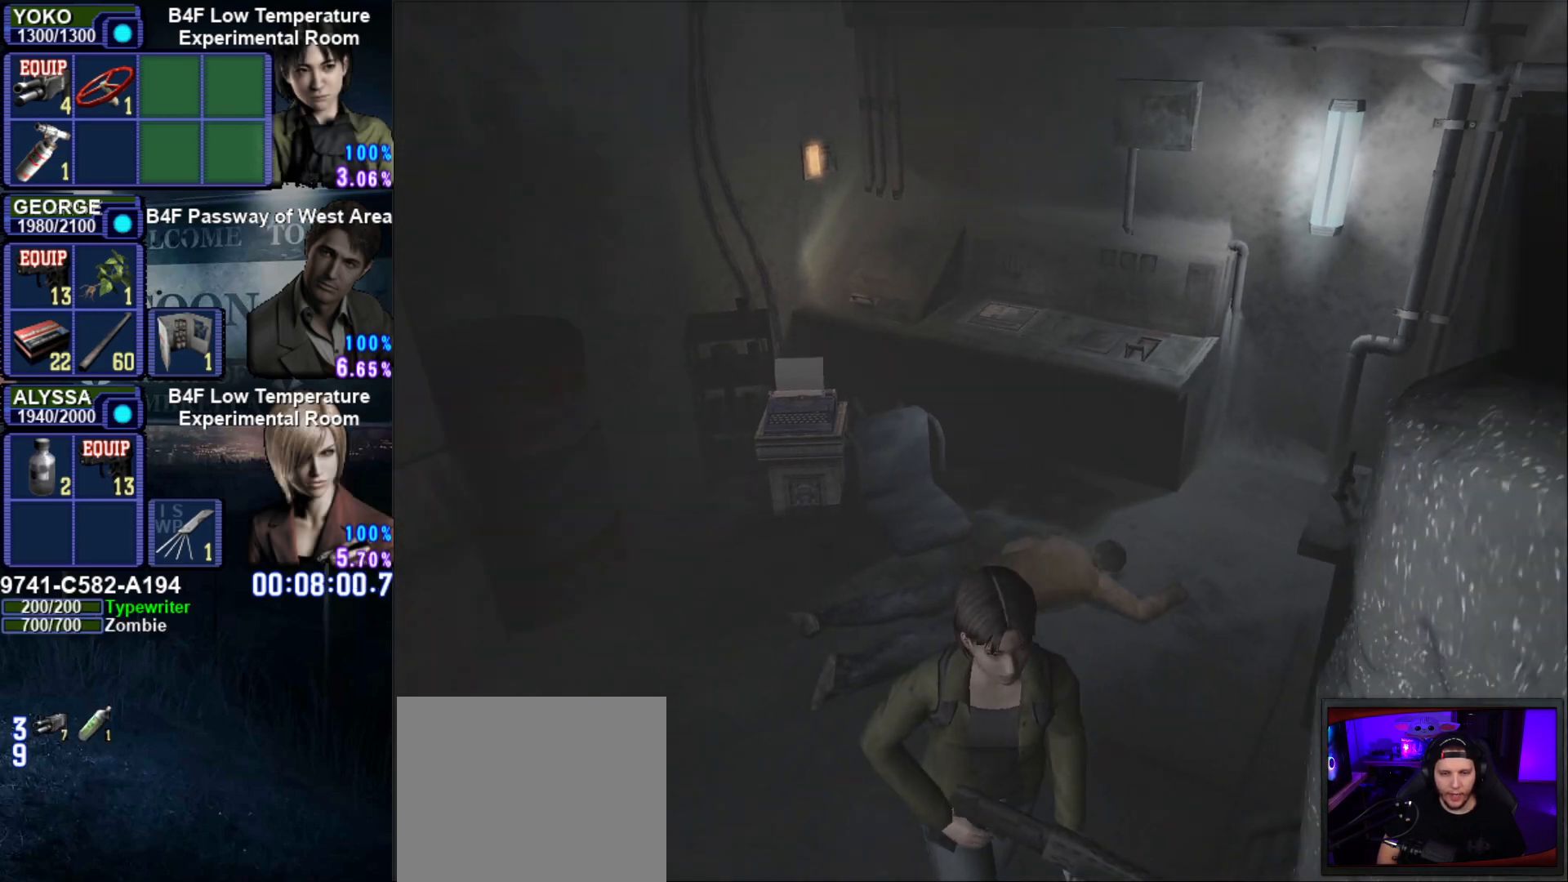
{"buttons": ["SQUARE"], "left_stick": "down", "right_stick": "center", "events": []}
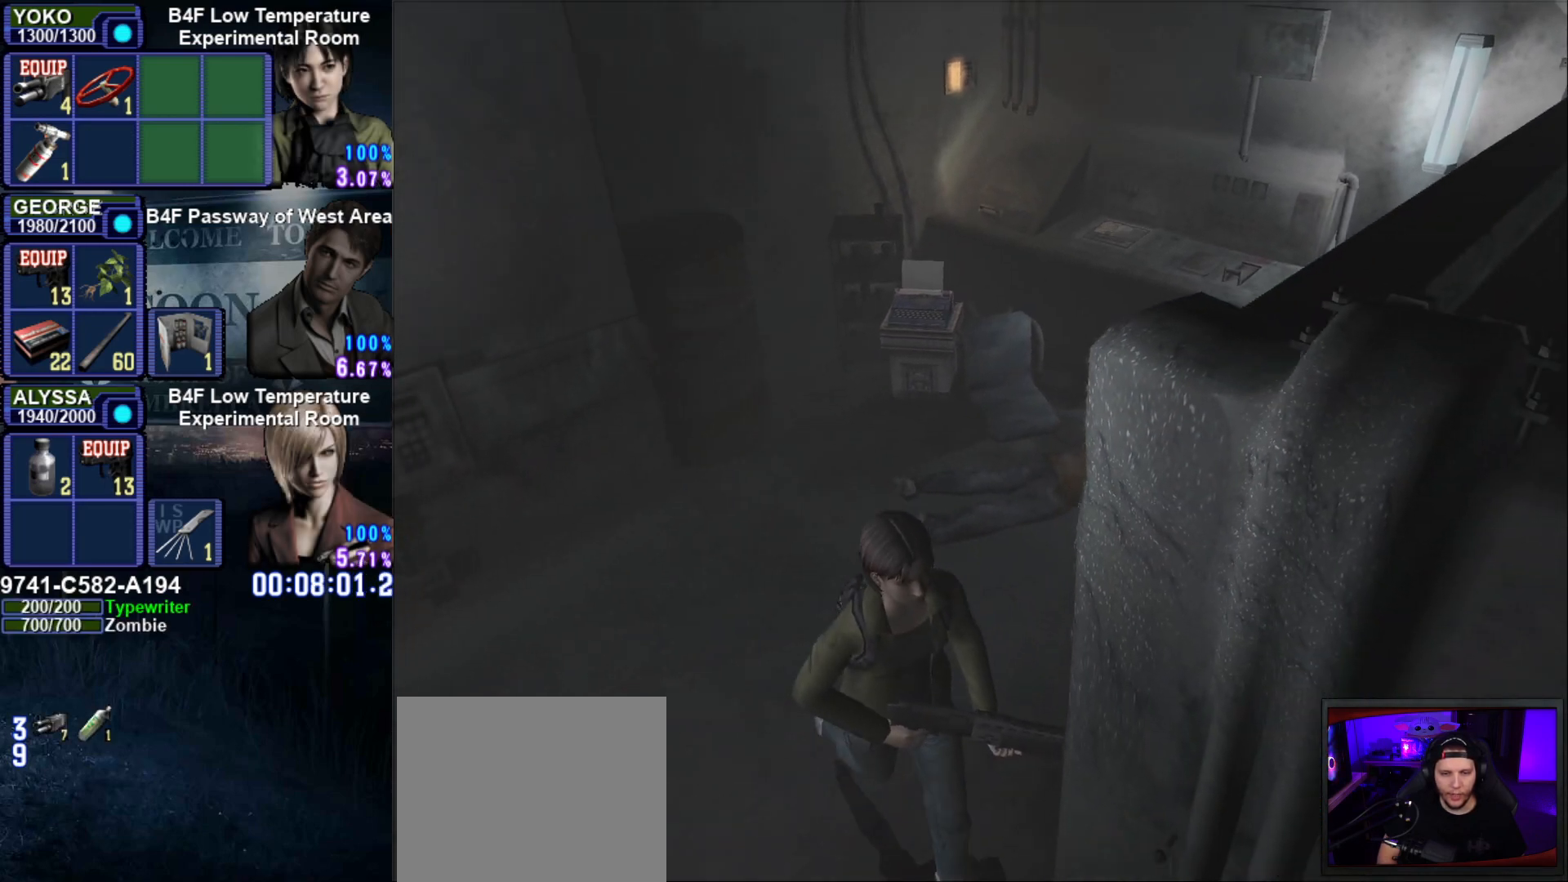
{"buttons": ["SQUARE"], "left_stick": "down", "right_stick": "center", "events": []}
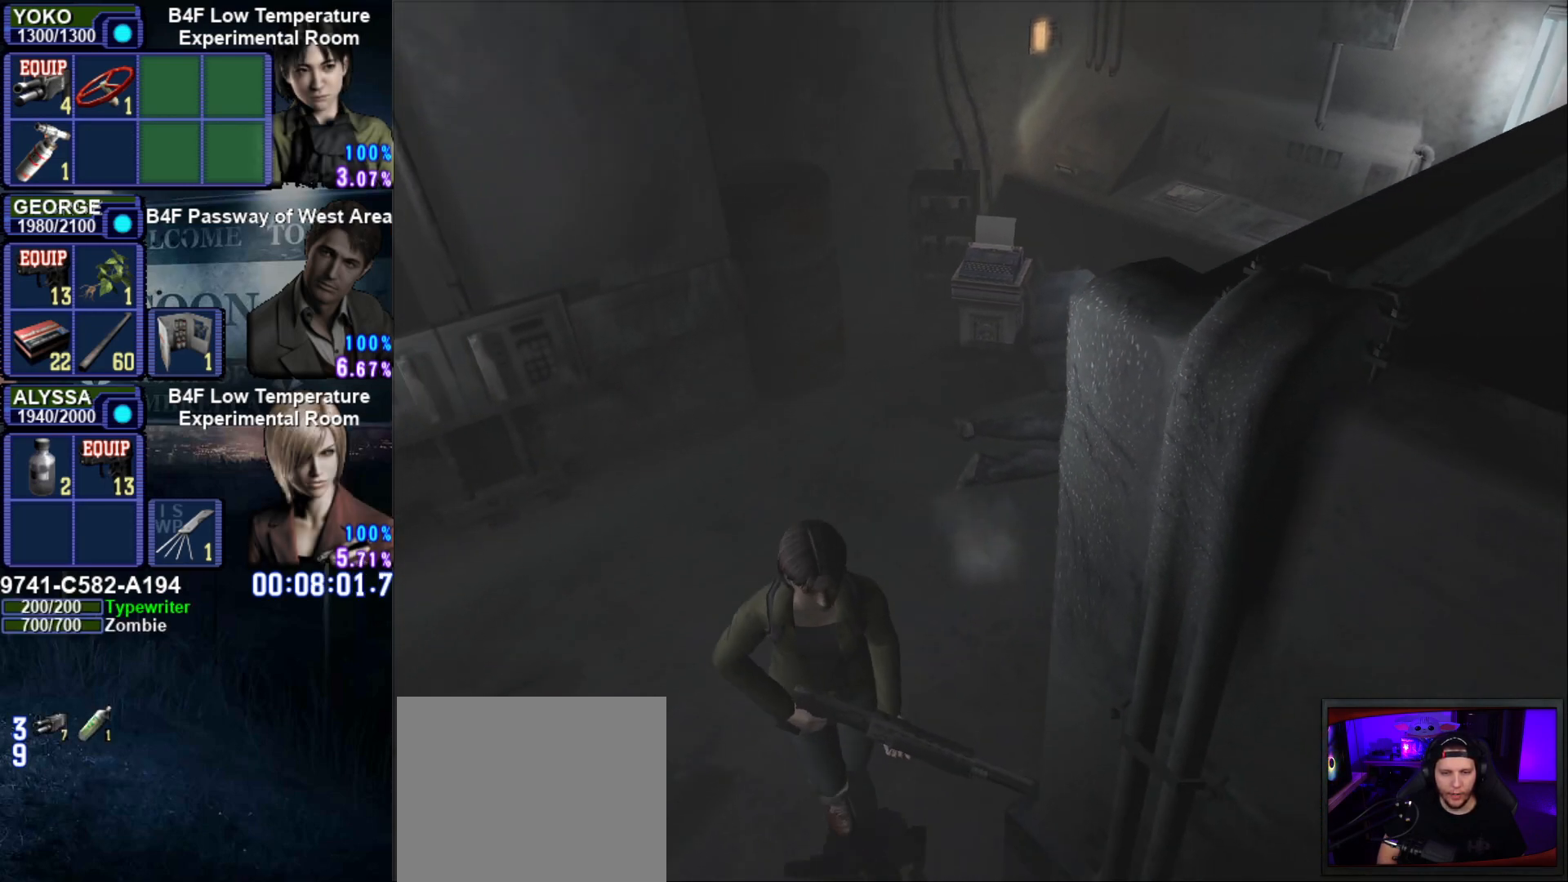
{"buttons": ["SQUARE"], "left_stick": "down", "right_stick": "center", "events": []}
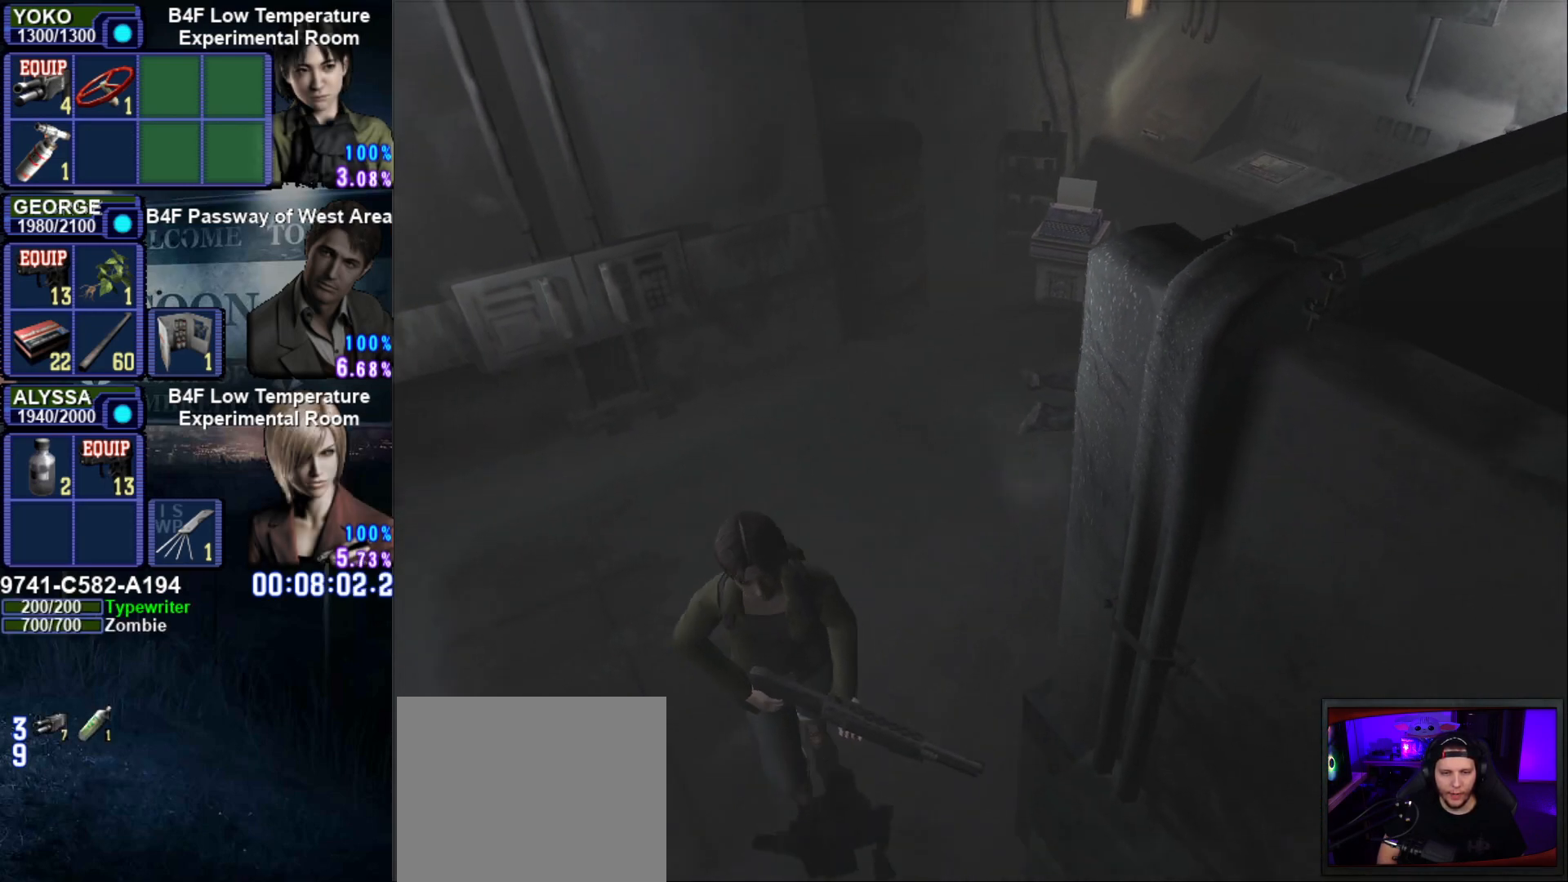
{"buttons": ["SQUARE"], "left_stick": "down-right", "right_stick": "center", "events": [[200, "left_stick", "down-right"]]}
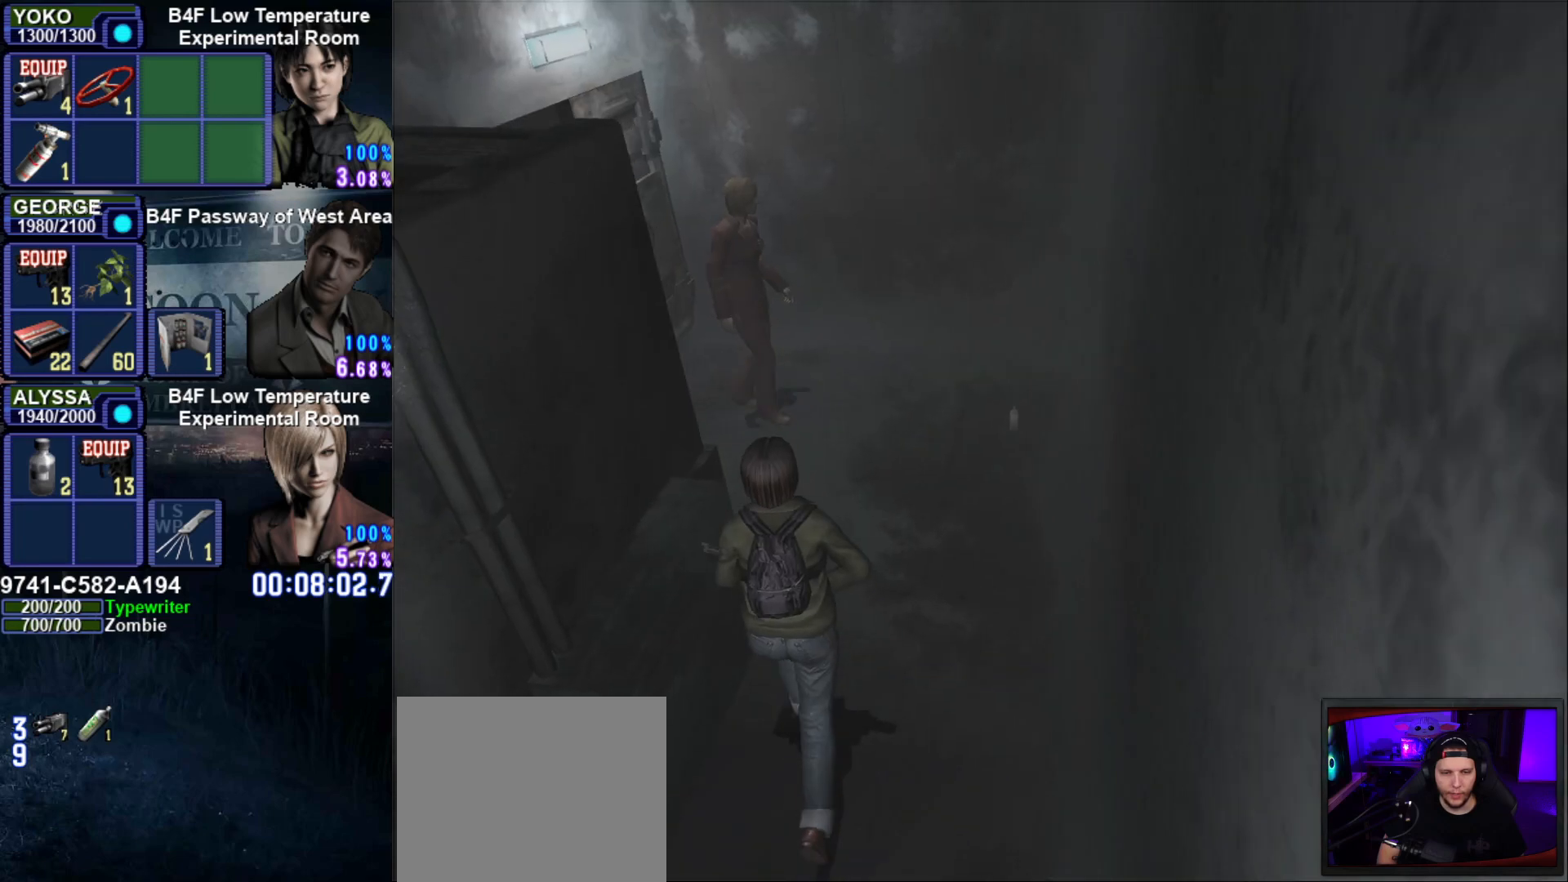
{"buttons": ["SQUARE"], "left_stick": "up-left", "right_stick": "center", "events": [[383, "left_stick", "up-left"]]}
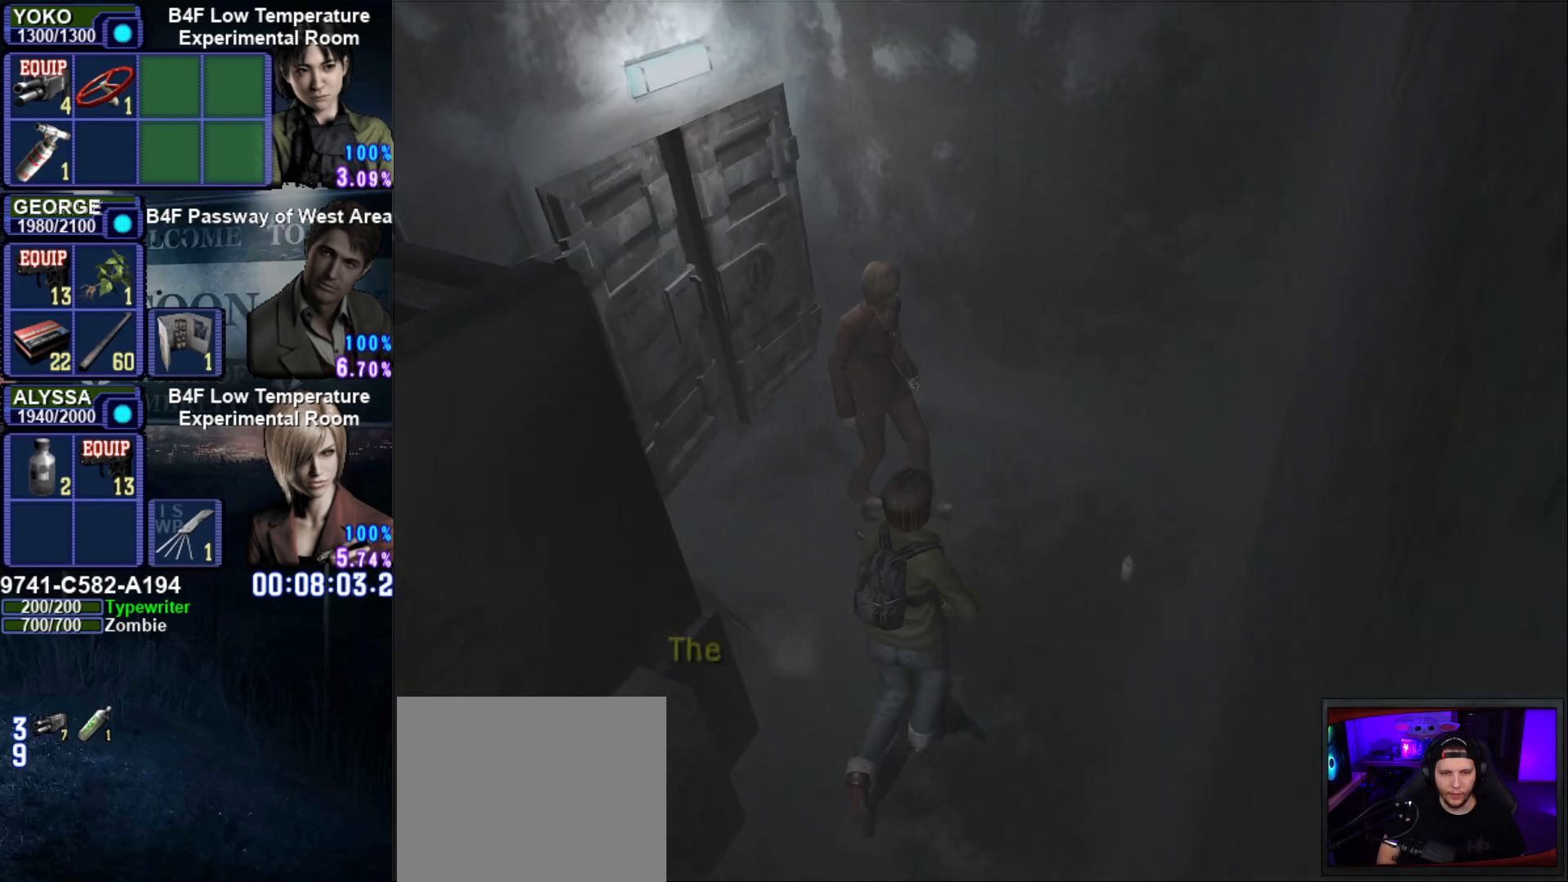
{"buttons": ["SQUARE"], "left_stick": "up-left", "right_stick": "center", "events": []}
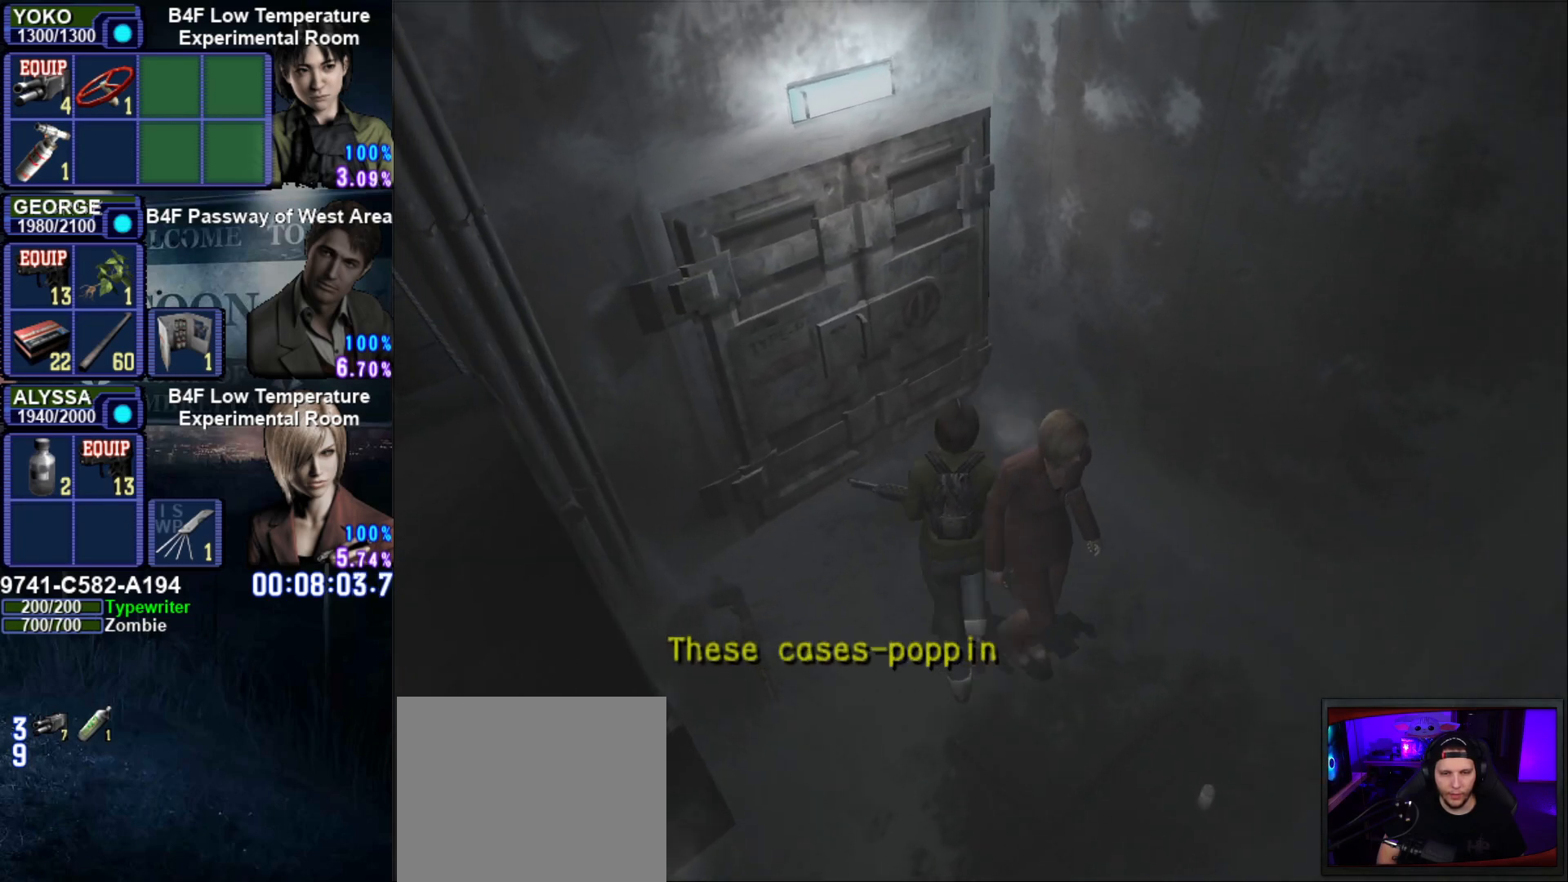
{"buttons": ["CROSS"], "left_stick": "center", "right_stick": "center", "events": [[317, "CROSS", "down"], [350, "SQUARE", "up"], [383, "CROSS", "up"], [433, "CROSS", "down"], [450, "left_stick", "center"]]}
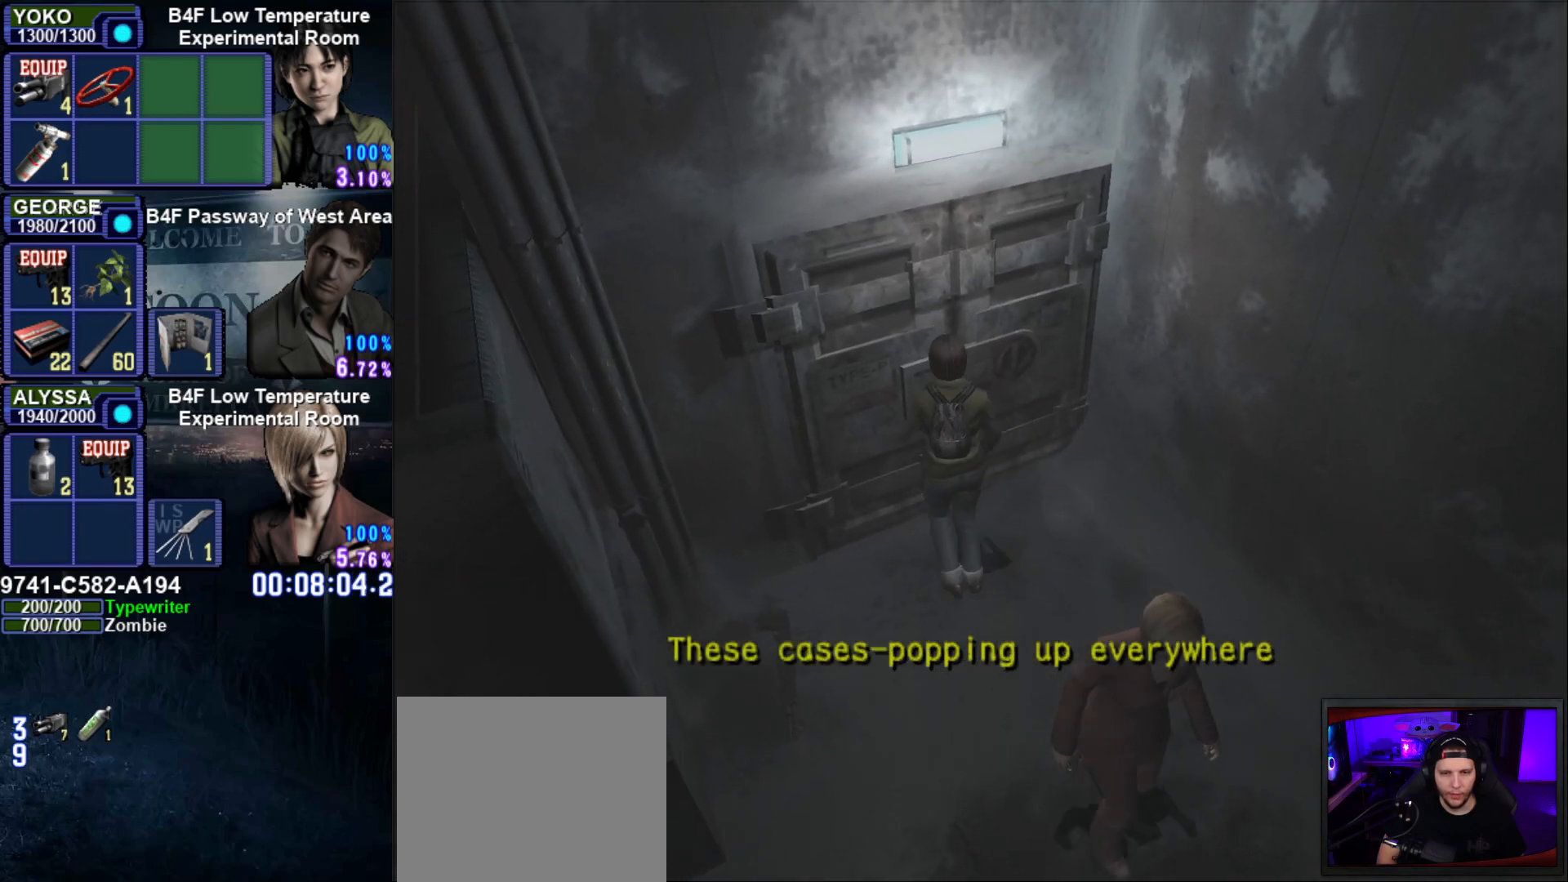
{"buttons": [], "left_stick": "center", "right_stick": "center", "events": [[17, "CROSS", "up"], [117, "CROSS", "down"], [234, "CROSS", "up"]]}